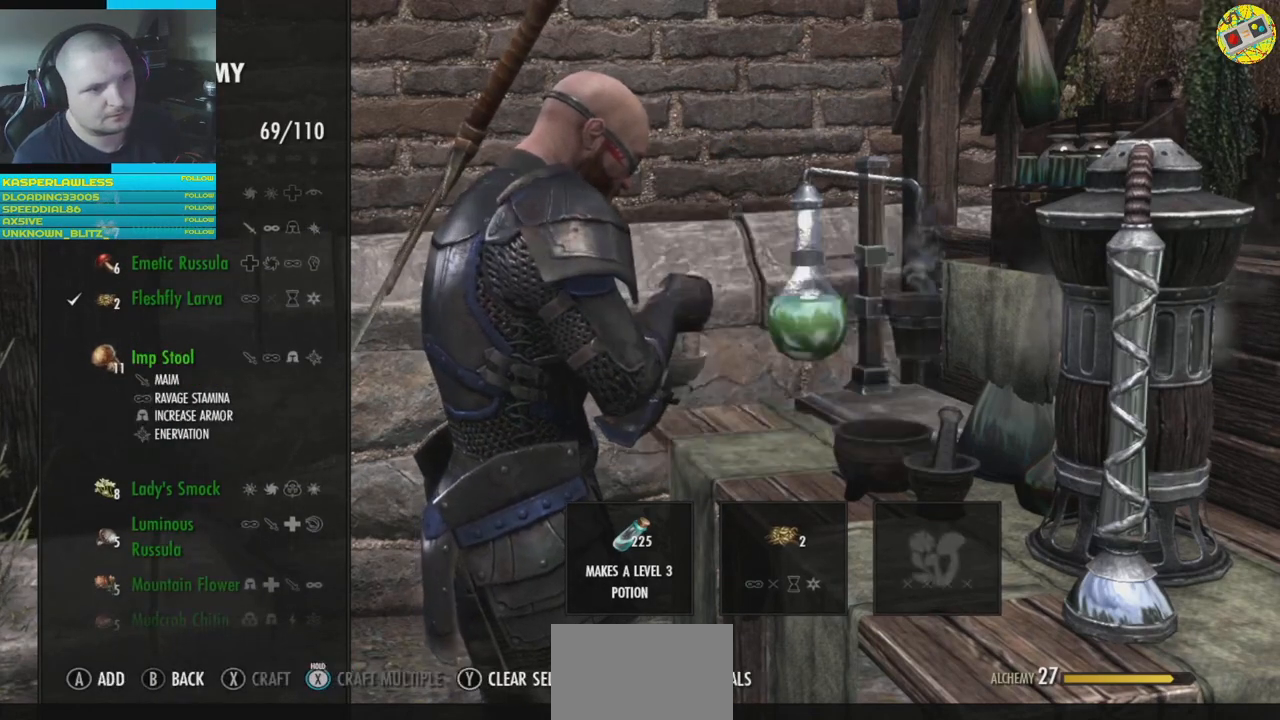
Gameplay with a controller (Xbox layout); each line is a JSON object with the inputs held at the frame after it. "events" lists button and stick changes between this image and that frame as [ms after this image, input, new state], when the widget could be followed in between. Not read: HOME L3.
{"buttons": [], "left_stick": "center", "right_stick": "center", "events": []}
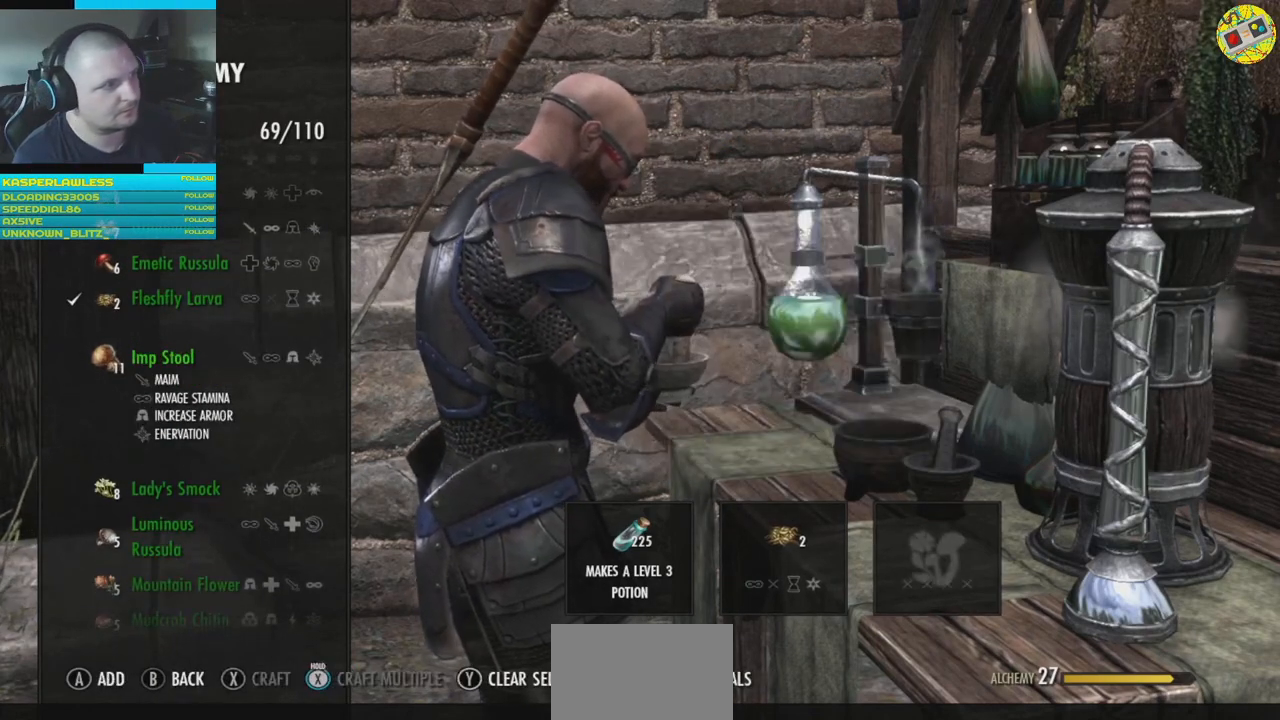
{"buttons": [], "left_stick": "center", "right_stick": "center", "events": [[267, "DPAD_DOWN", "down"], [333, "DPAD_DOWN", "up"]]}
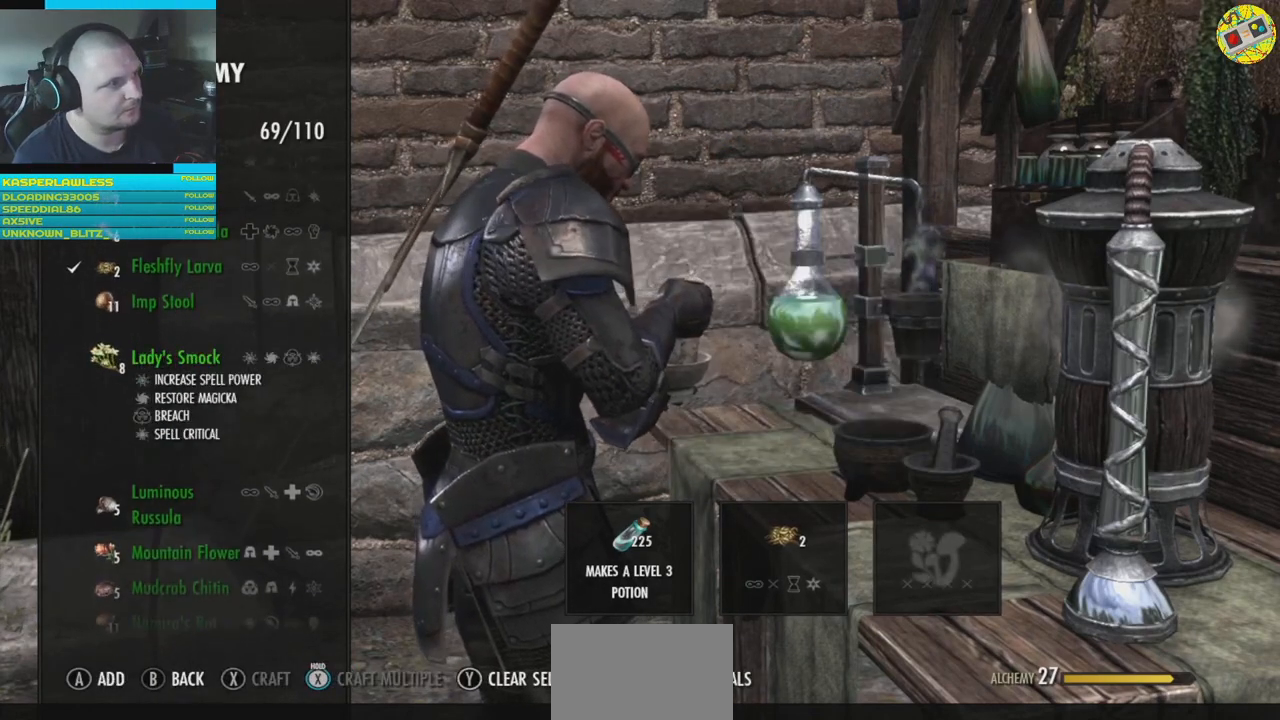
{"buttons": [], "left_stick": "center", "right_stick": "center", "events": [[317, "DPAD_DOWN", "down"], [384, "DPAD_DOWN", "up"]]}
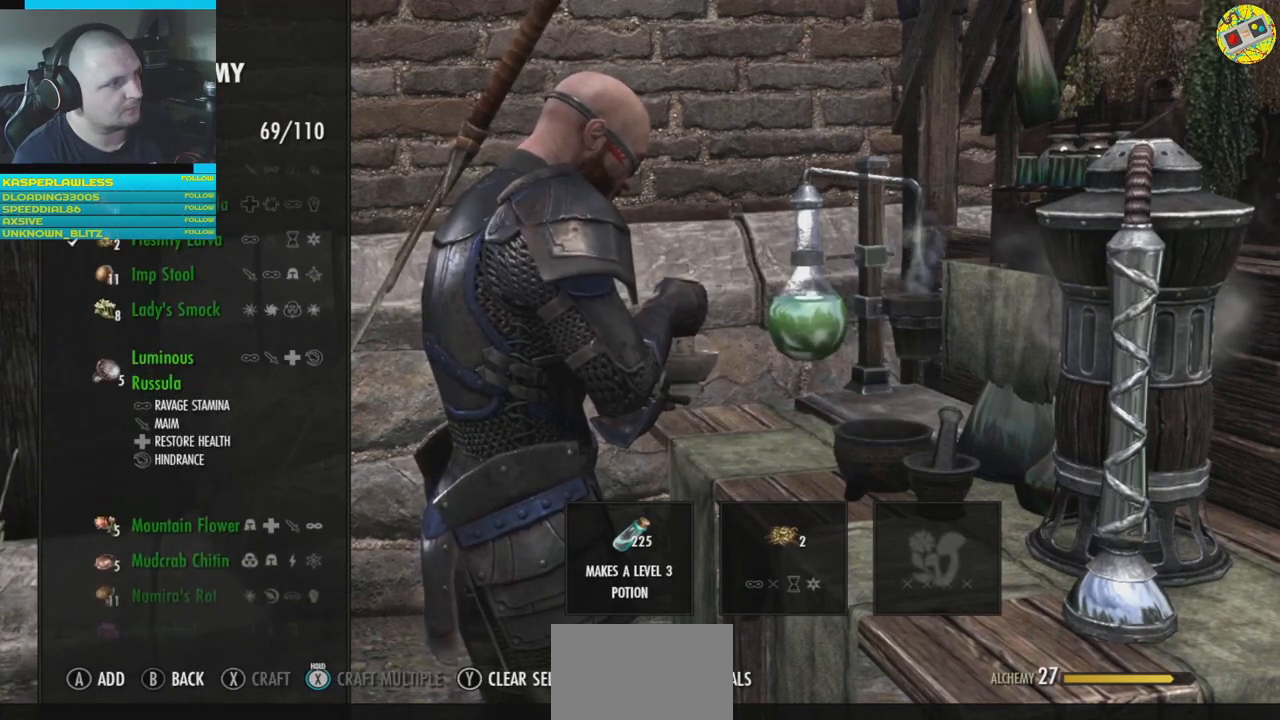
{"buttons": [], "left_stick": "center", "right_stick": "center", "events": []}
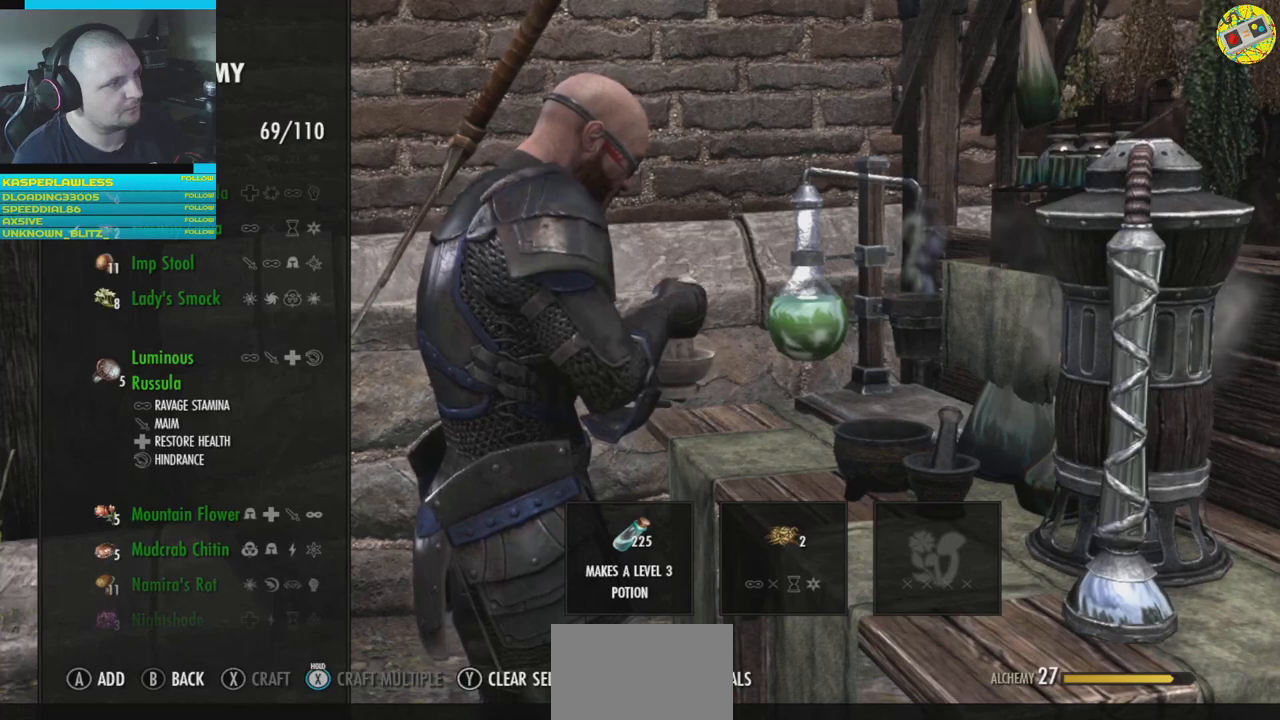
{"buttons": [], "left_stick": "center", "right_stick": "center", "events": []}
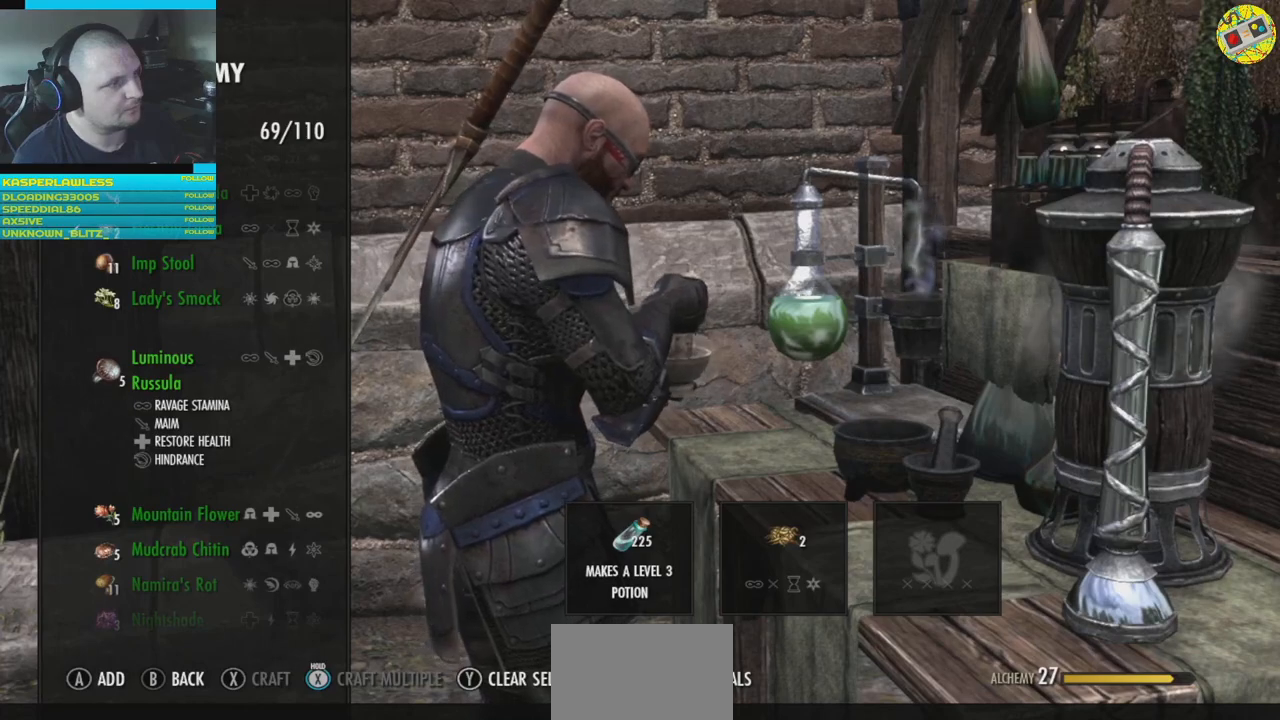
{"buttons": [], "left_stick": "center", "right_stick": "center", "events": [[300, "DPAD_DOWN", "down"], [367, "DPAD_DOWN", "up"]]}
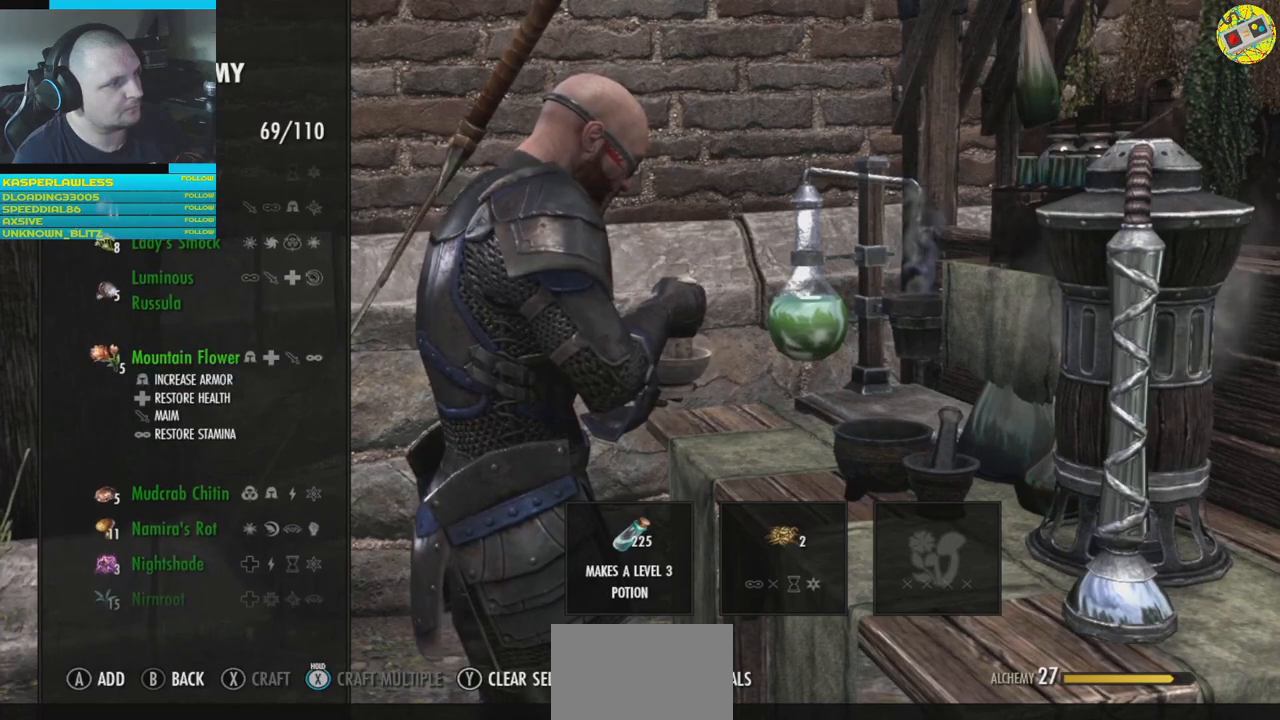
{"buttons": [], "left_stick": "center", "right_stick": "center", "events": [[334, "DPAD_DOWN", "down"], [401, "DPAD_DOWN", "up"]]}
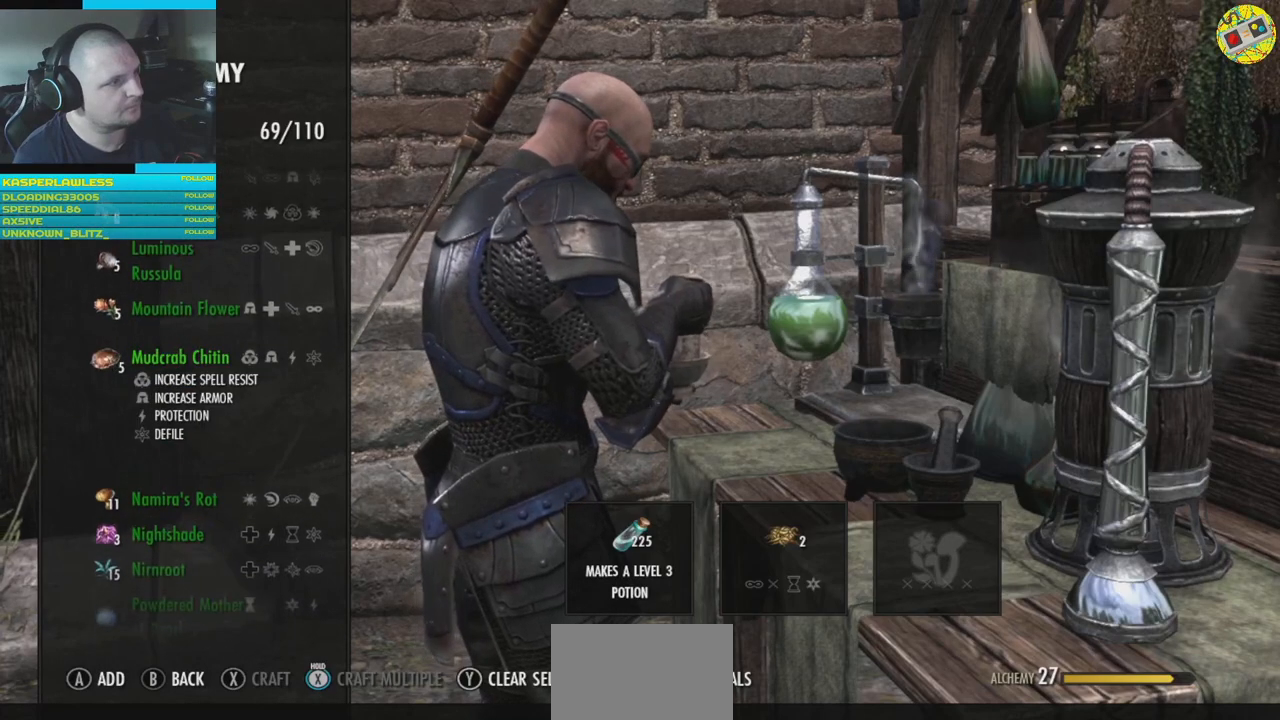
{"buttons": [], "left_stick": "center", "right_stick": "center", "events": [[300, "DPAD_DOWN", "down"], [384, "DPAD_DOWN", "up"]]}
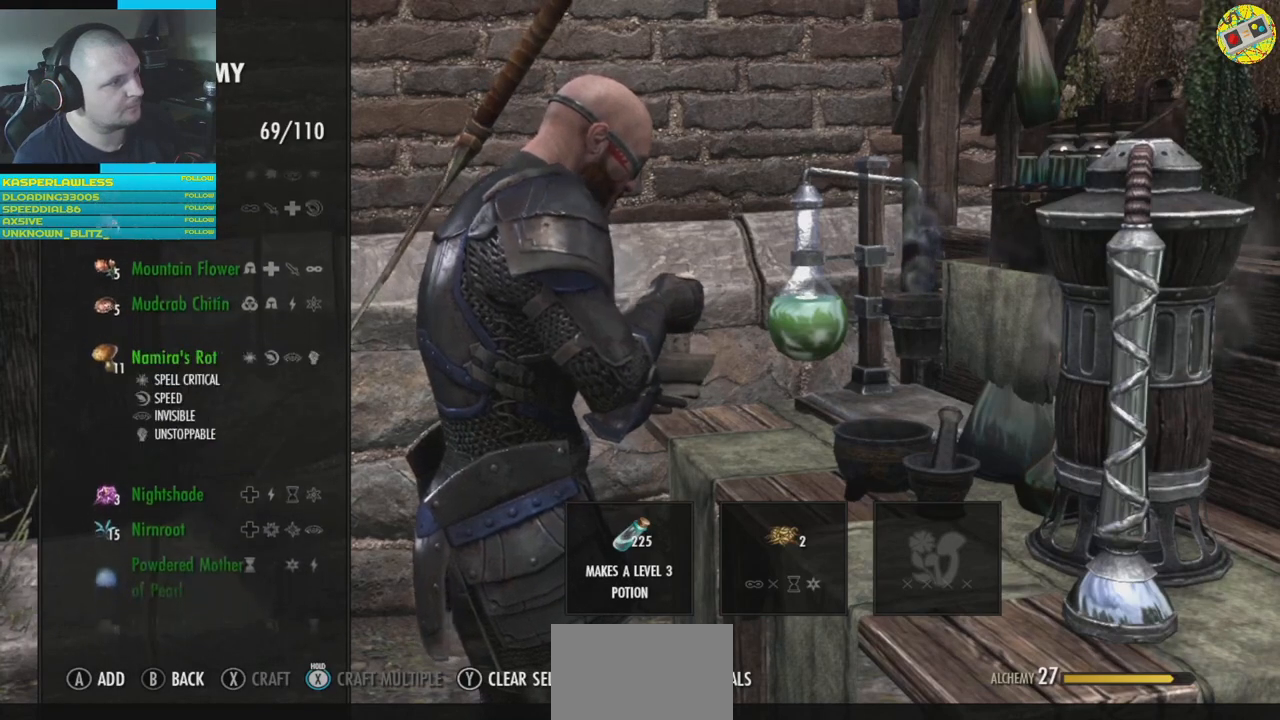
{"buttons": ["DPAD_DOWN"], "left_stick": "center", "right_stick": "center", "events": [[16, "DPAD_DOWN", "down"], [83, "DPAD_DOWN", "up"], [433, "DPAD_DOWN", "down"]]}
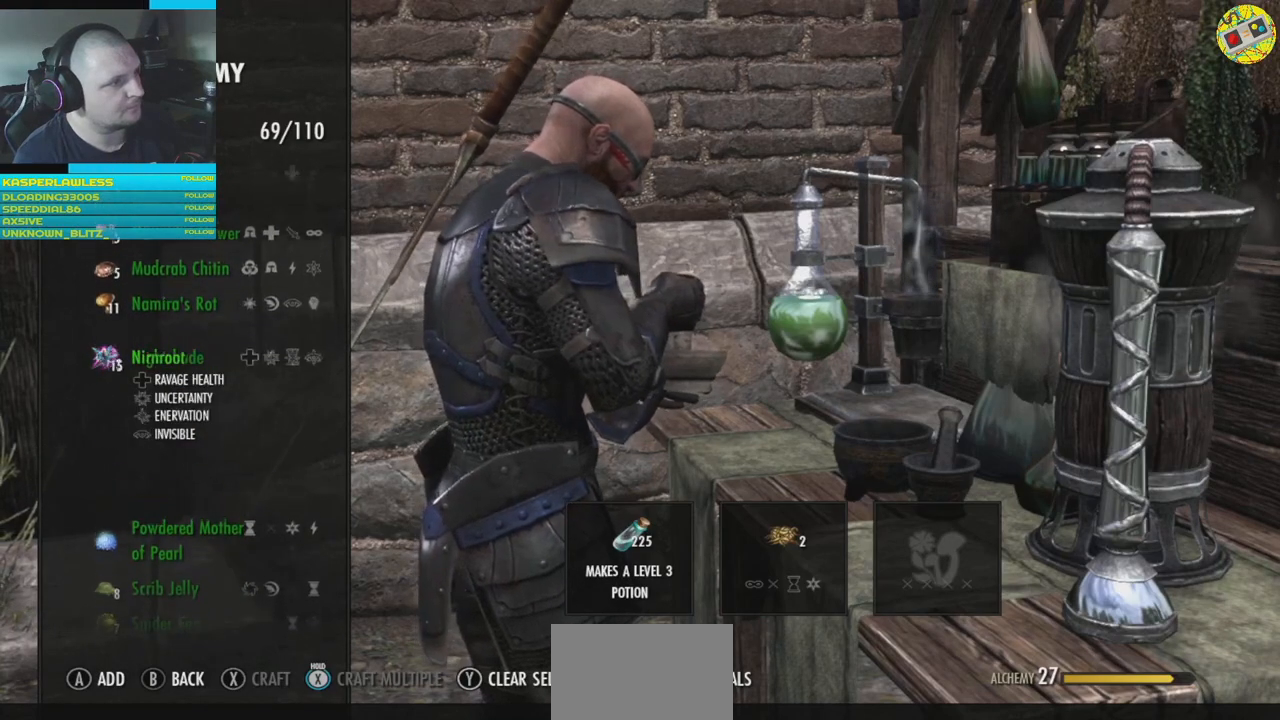
{"buttons": [], "left_stick": "center", "right_stick": "center", "events": [[17, "DPAD_DOWN", "up"]]}
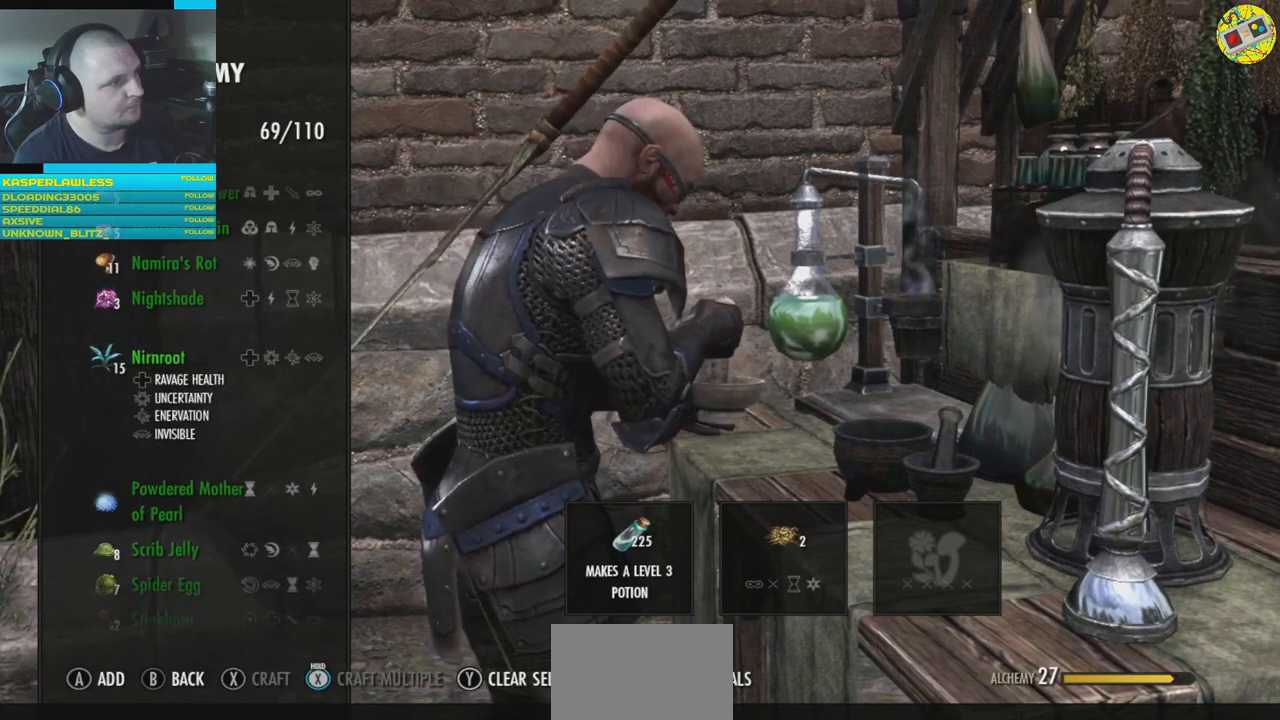
{"buttons": [], "left_stick": "center", "right_stick": "center", "events": []}
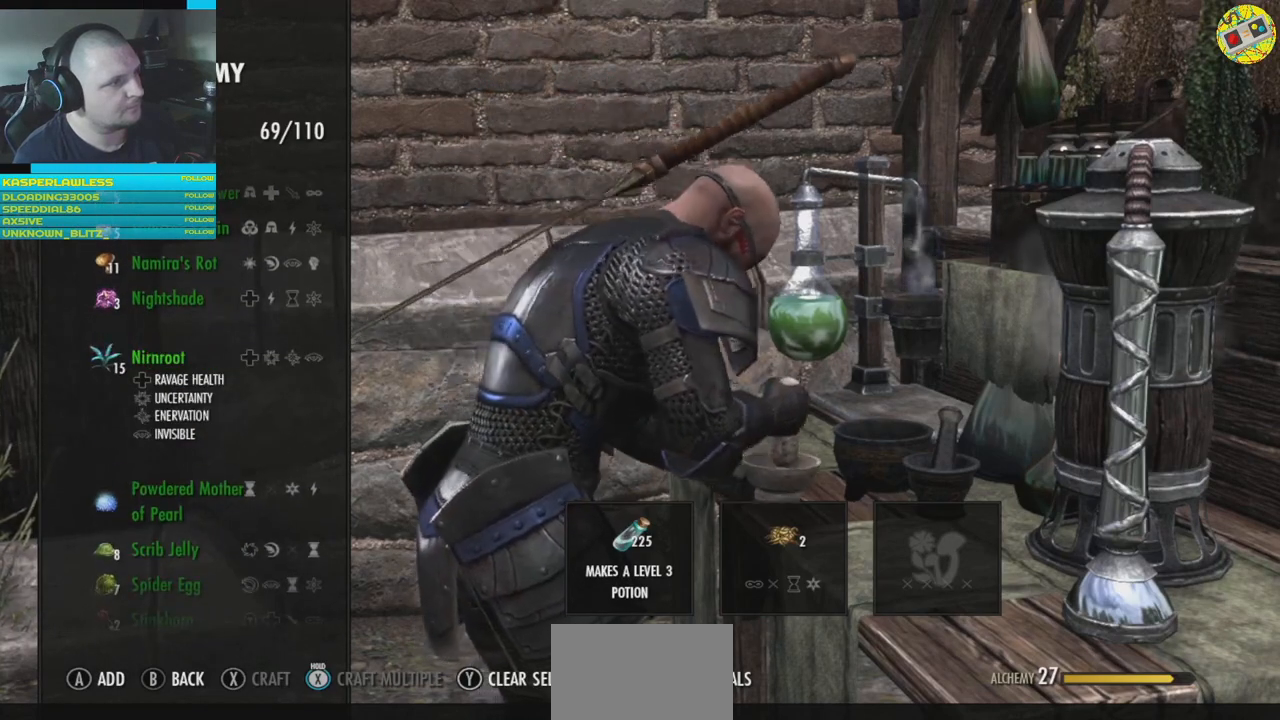
{"buttons": [], "left_stick": "center", "right_stick": "center", "events": [[300, "DPAD_DOWN", "down"], [400, "DPAD_DOWN", "up"]]}
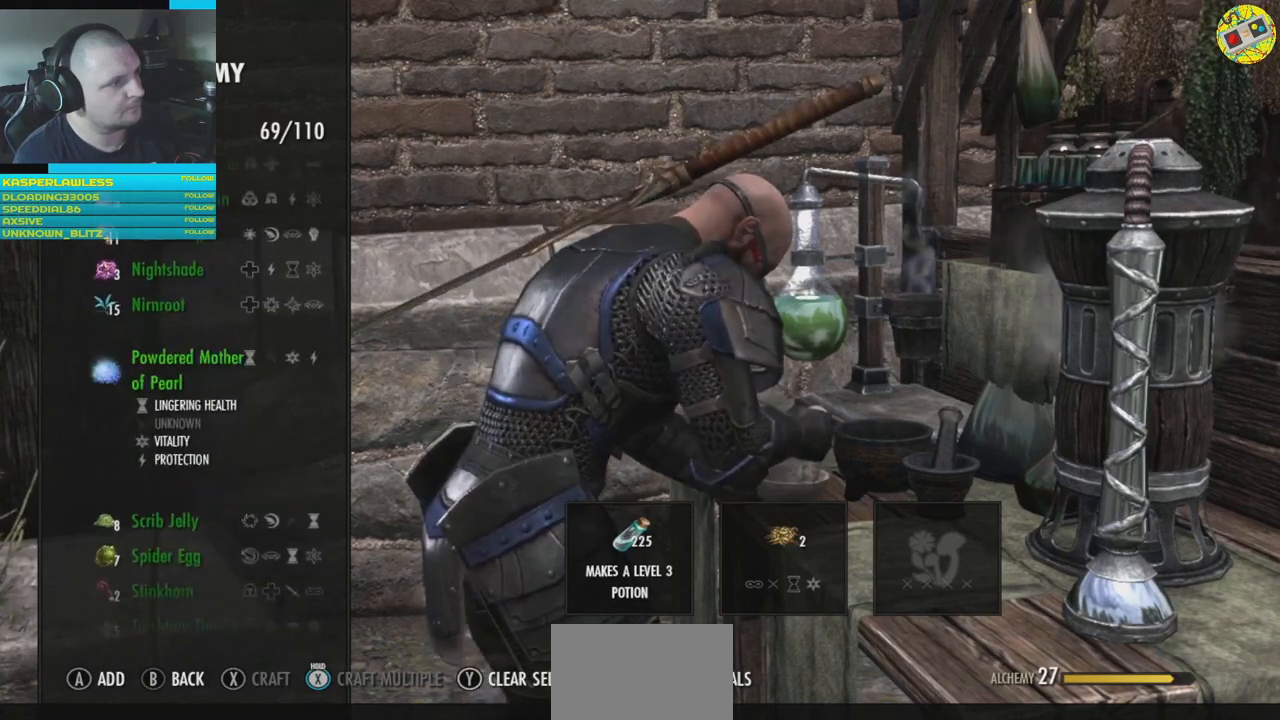
{"buttons": ["A"], "left_stick": "center", "right_stick": "center", "events": [[450, "A", "down"]]}
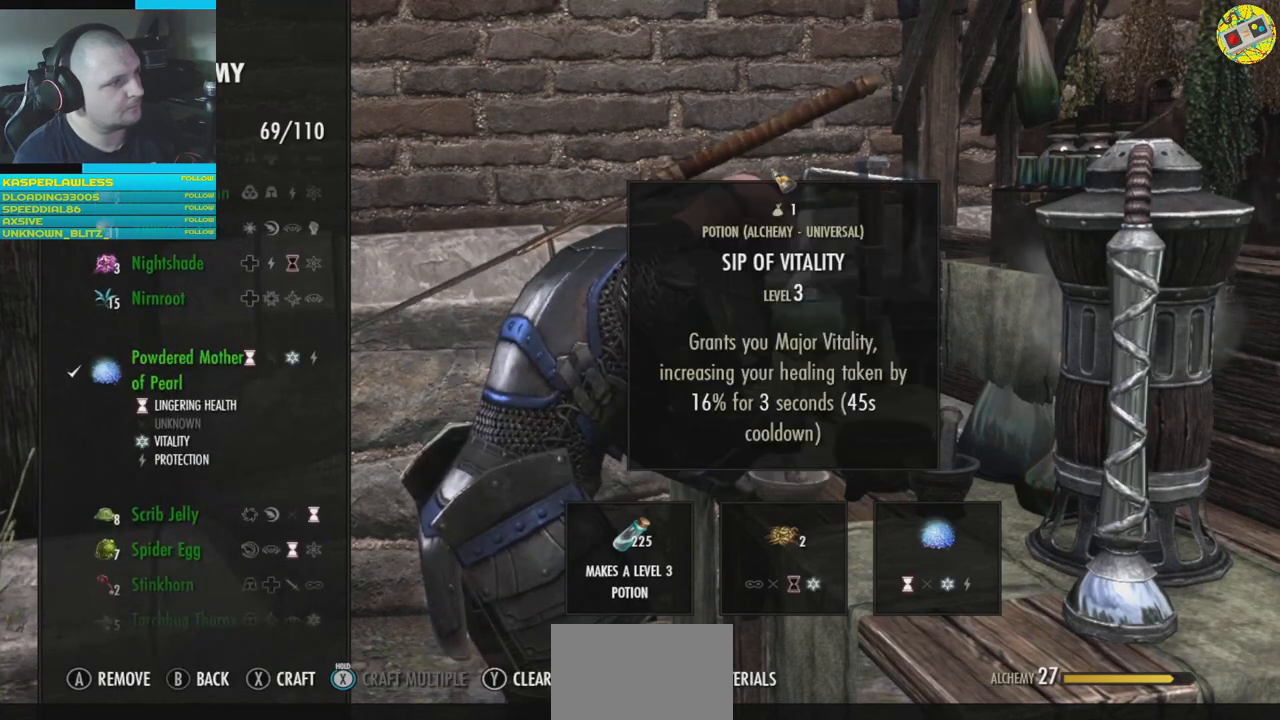
{"buttons": [], "left_stick": "center", "right_stick": "center", "events": [[17, "A", "up"]]}
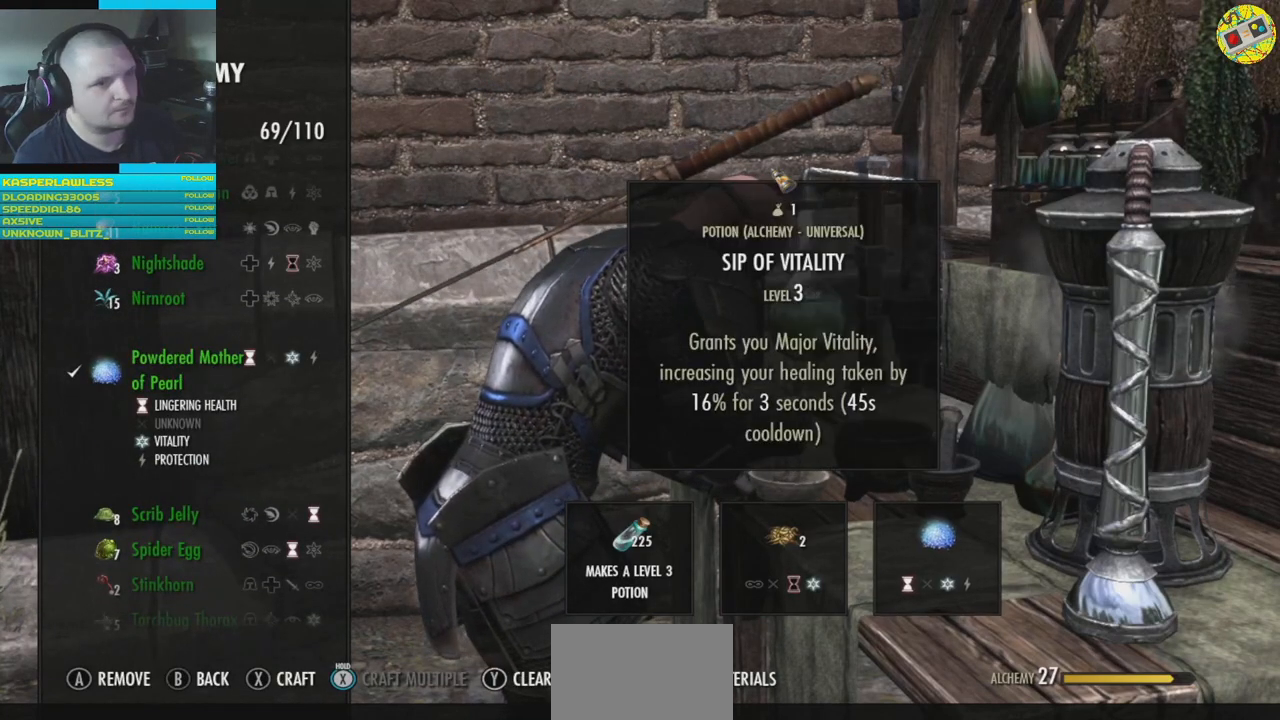
{"buttons": ["A"], "left_stick": "center", "right_stick": "center", "events": [[467, "A", "down"]]}
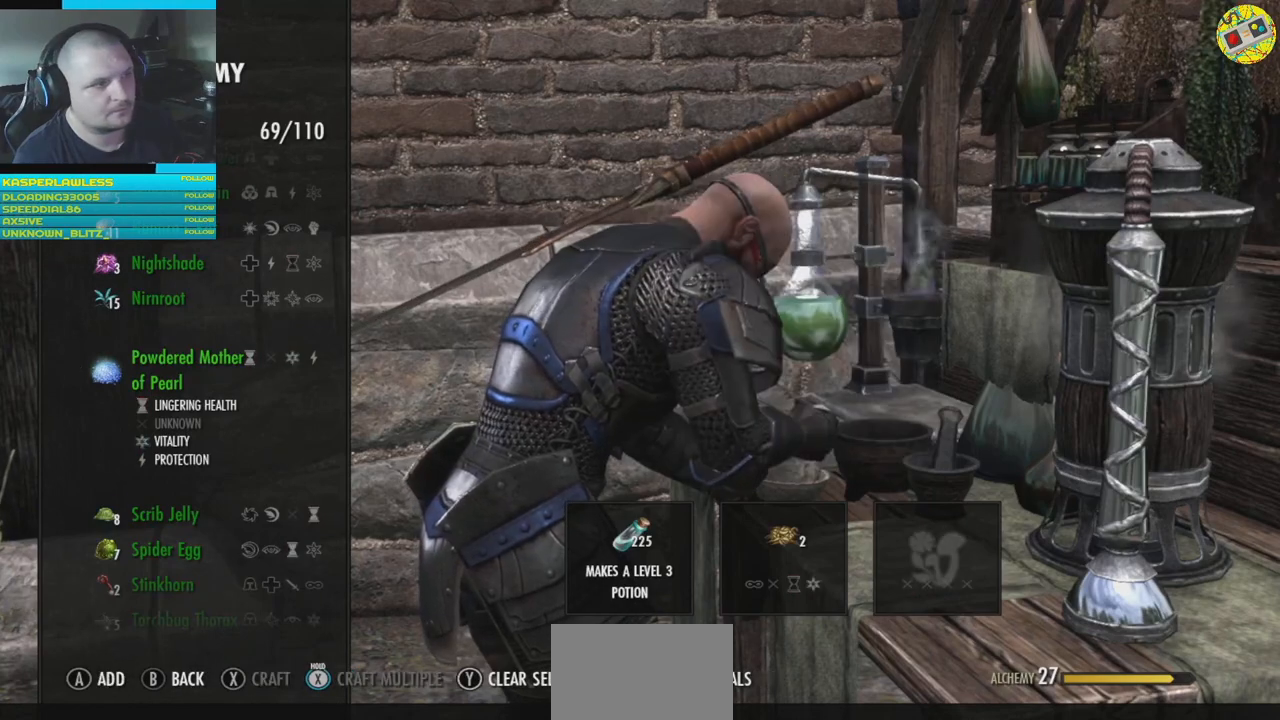
{"buttons": [], "left_stick": "center", "right_stick": "center", "events": [[33, "A", "up"], [317, "DPAD_DOWN", "down"], [417, "DPAD_DOWN", "up"]]}
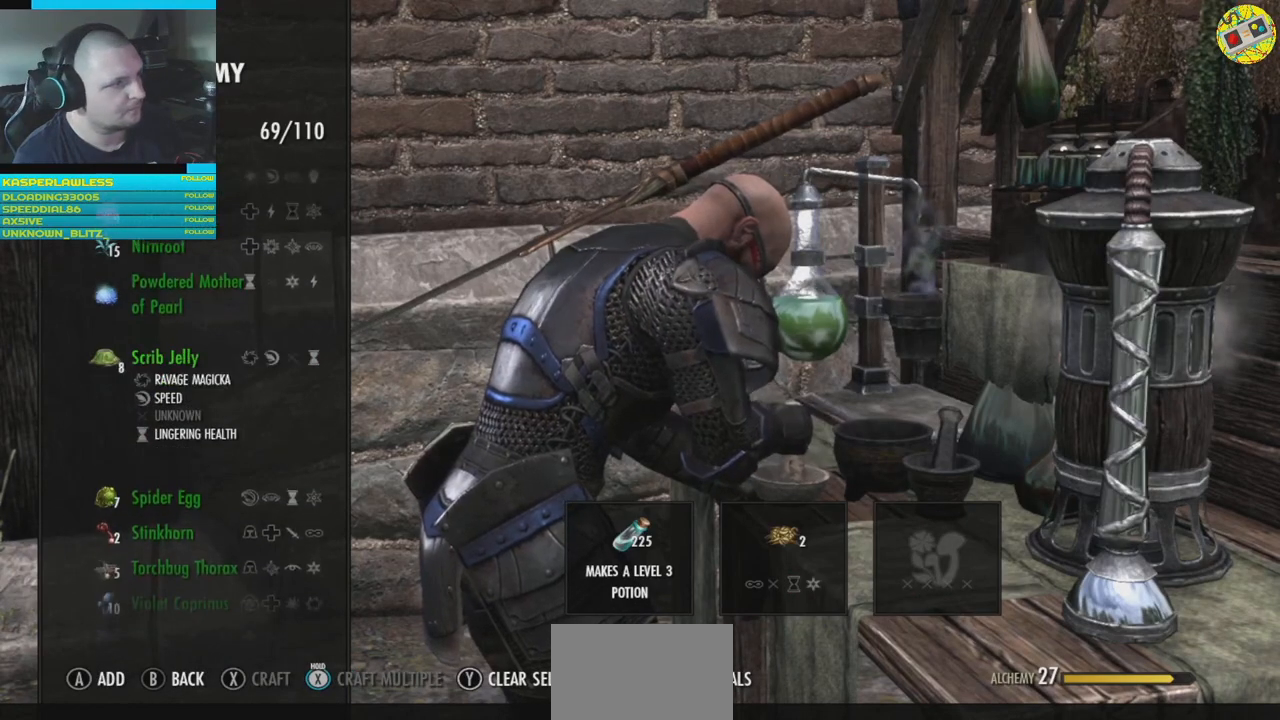
{"buttons": ["A"], "left_stick": "center", "right_stick": "center", "events": [[433, "A", "down"]]}
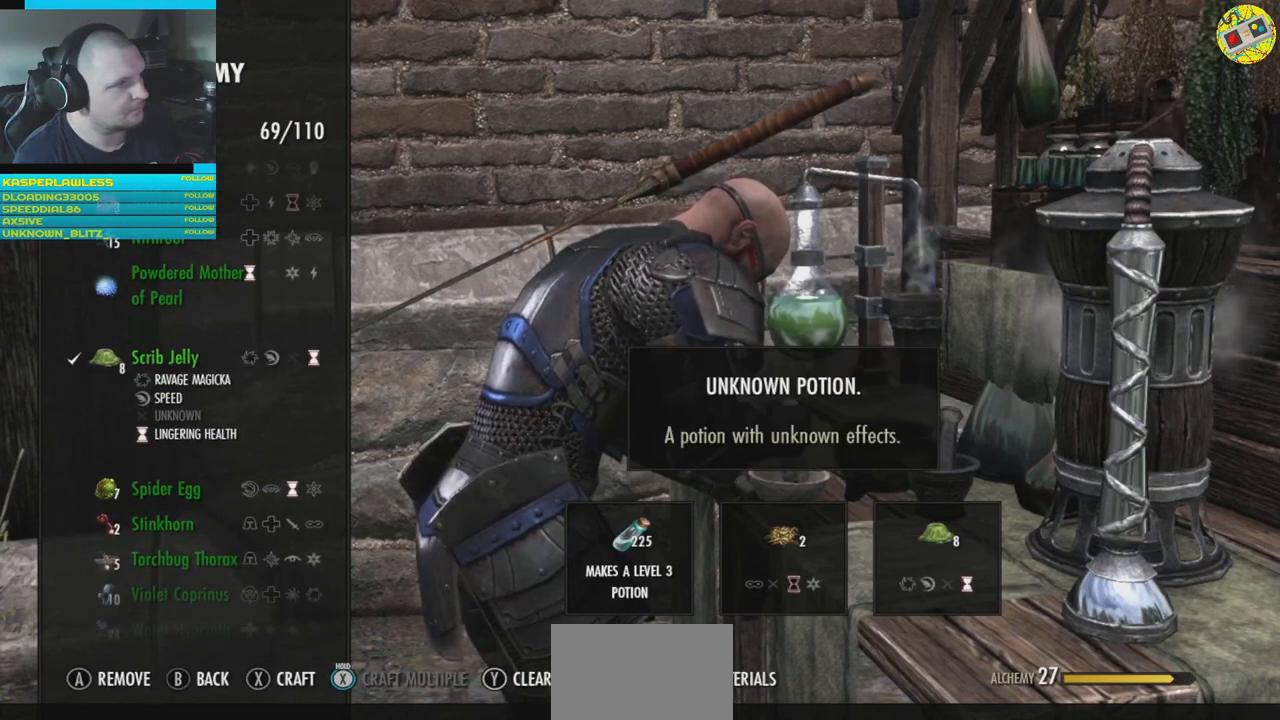
{"buttons": [], "left_stick": "center", "right_stick": "center", "events": [[17, "A", "up"]]}
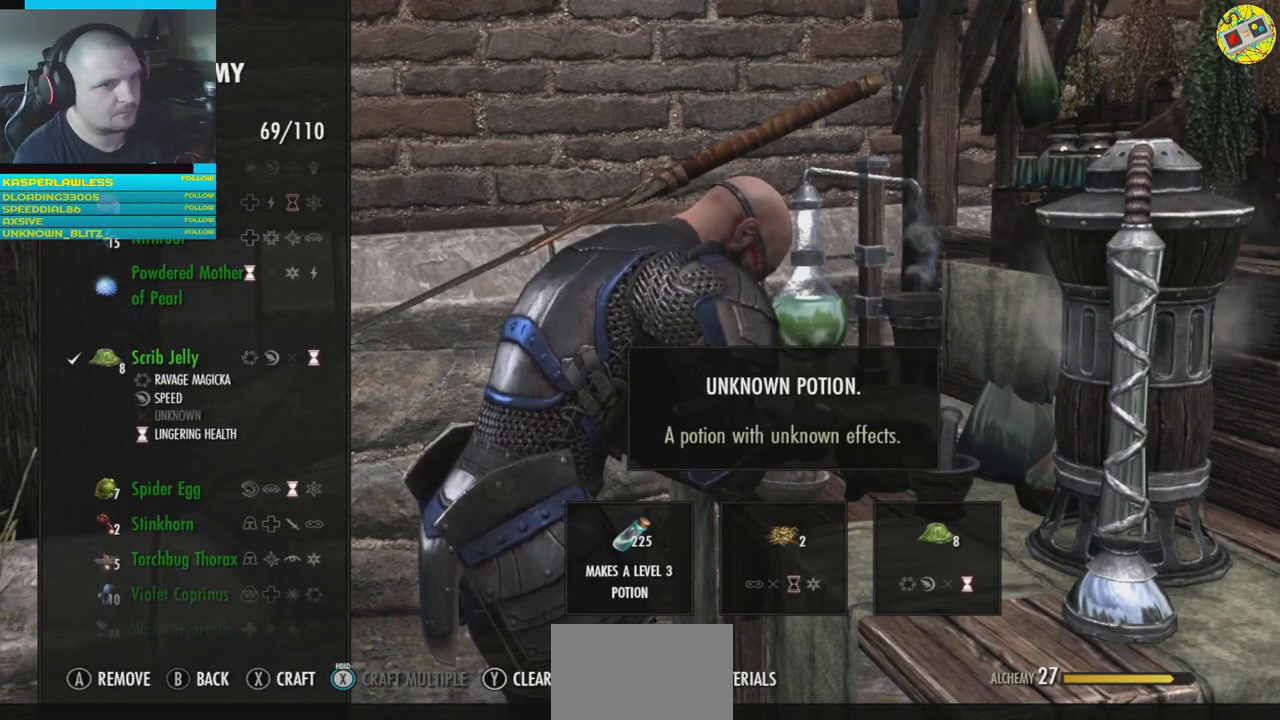
{"buttons": [], "left_stick": "center", "right_stick": "center", "events": [[350, "X", "down"], [483, "X", "up"]]}
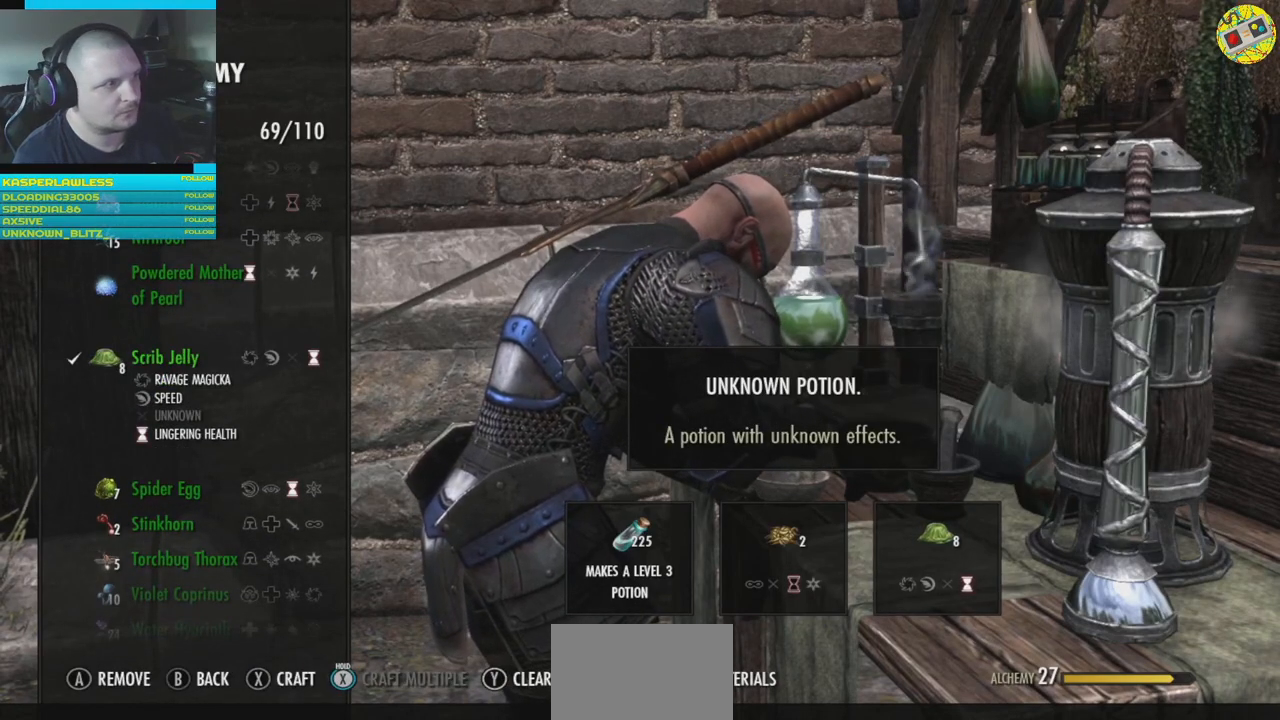
{"buttons": [], "left_stick": "center", "right_stick": "center", "events": []}
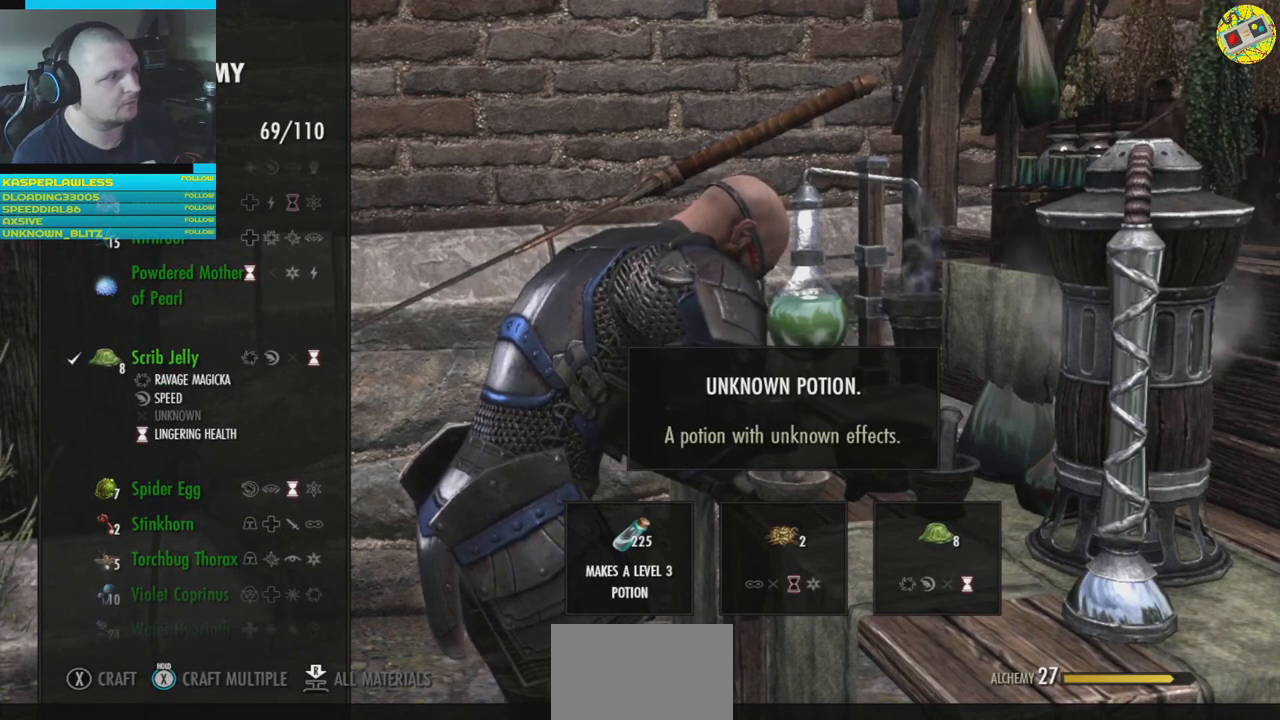
{"buttons": [], "left_stick": "center", "right_stick": "center", "events": []}
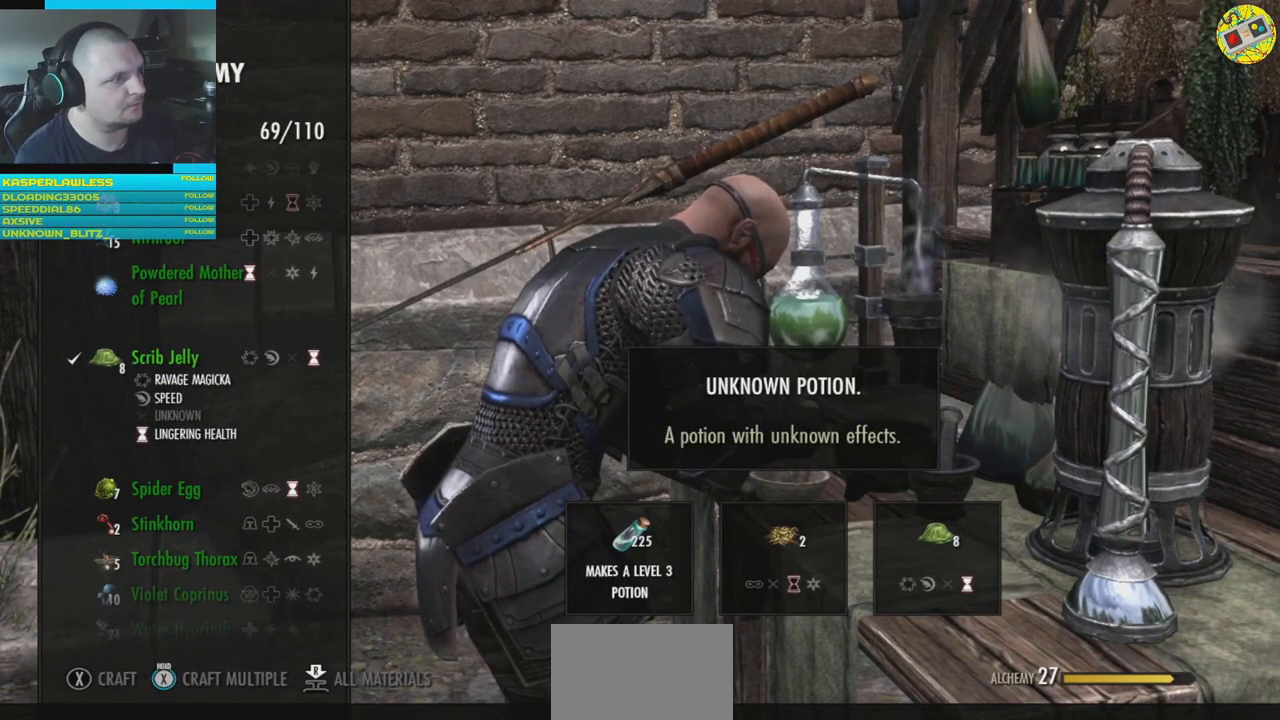
{"buttons": [], "left_stick": "center", "right_stick": "center", "events": []}
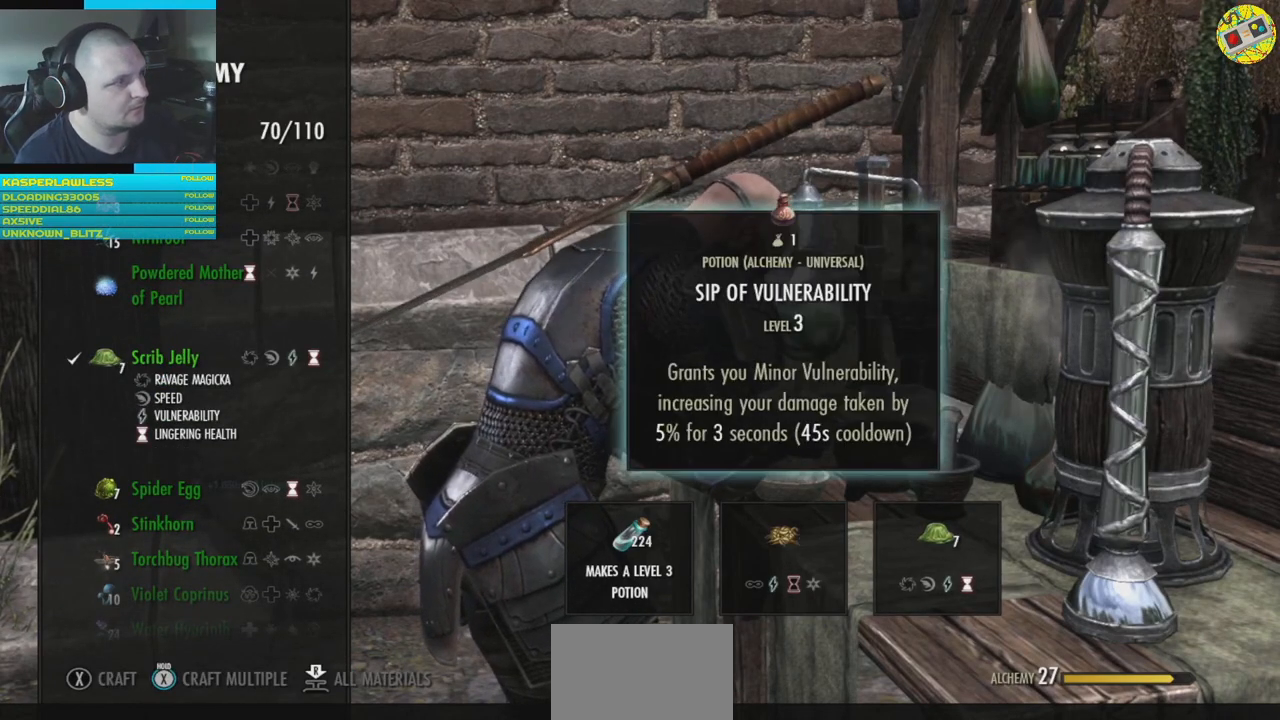
{"buttons": [], "left_stick": "center", "right_stick": "center", "events": []}
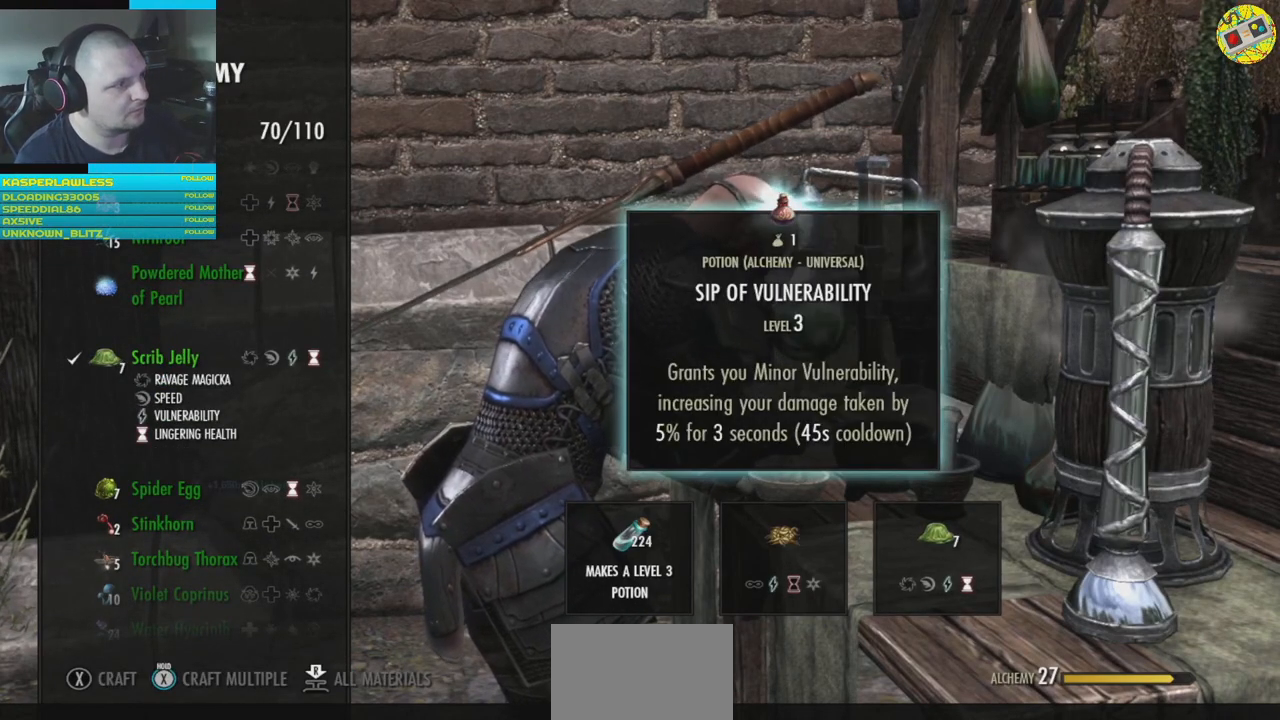
{"buttons": [], "left_stick": "center", "right_stick": "center", "events": []}
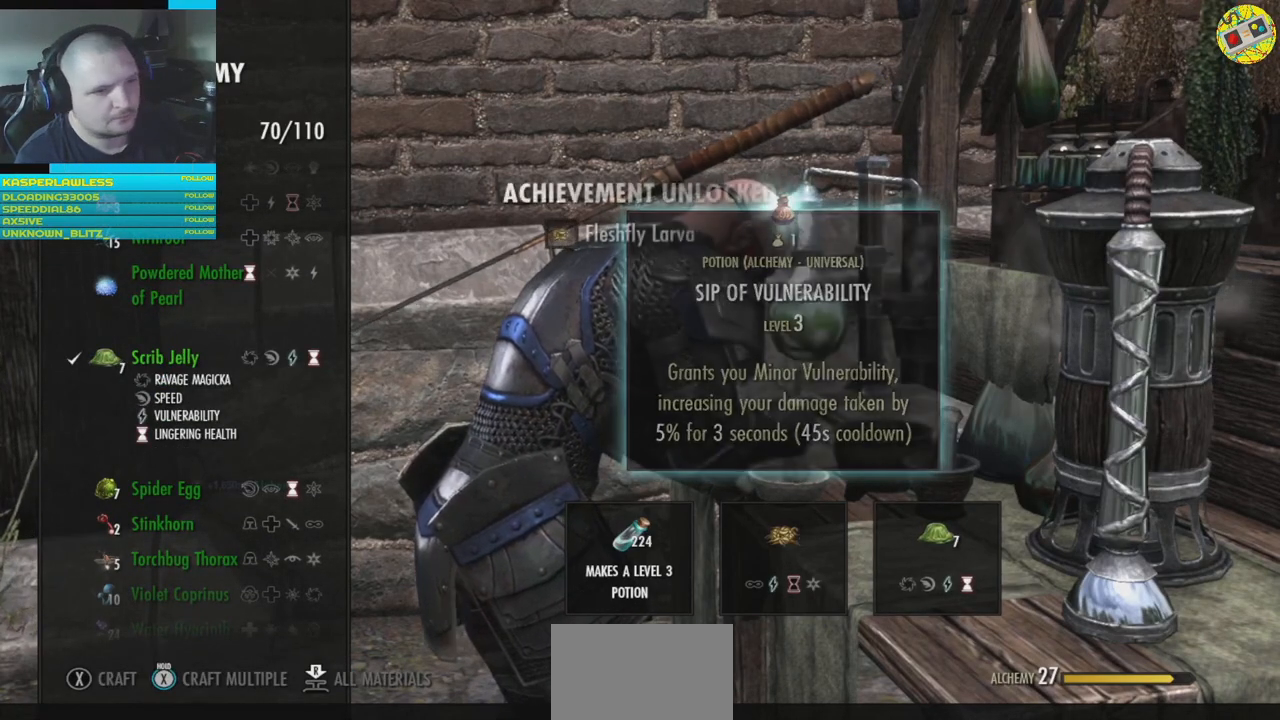
{"buttons": [], "left_stick": "center", "right_stick": "center", "events": []}
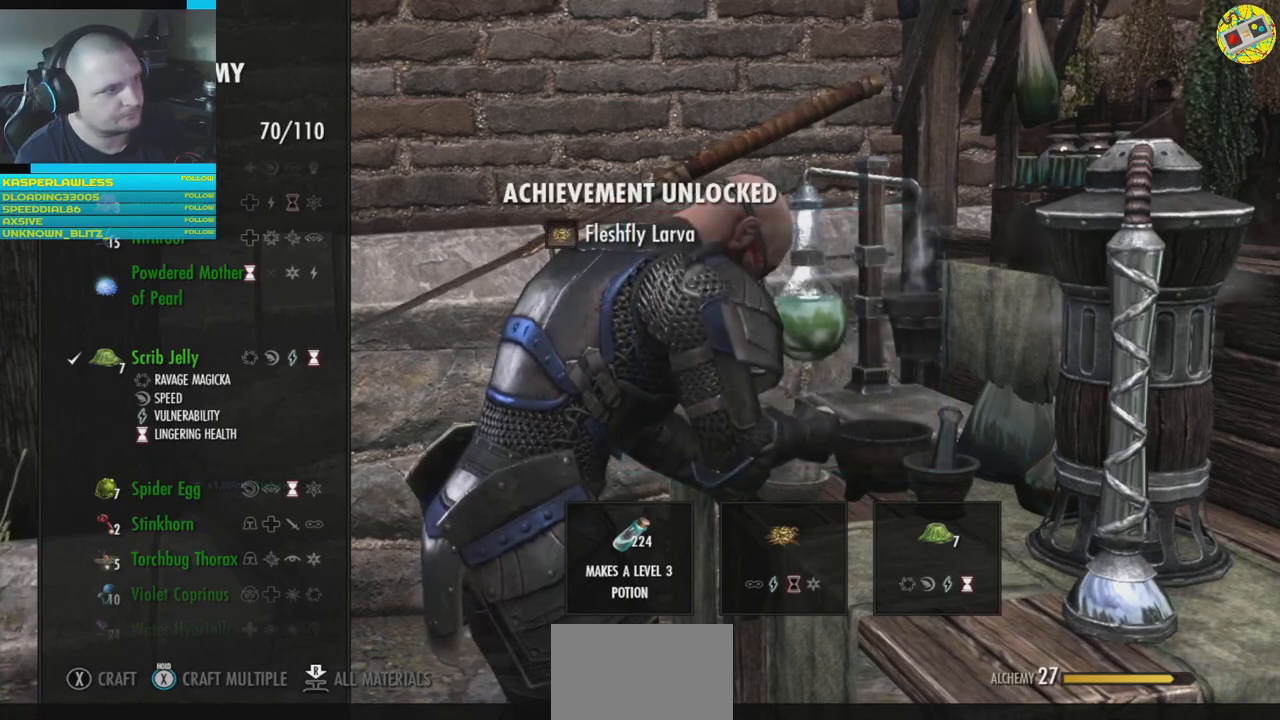
{"buttons": [], "left_stick": "center", "right_stick": "center", "events": [[200, "A", "down"], [234, "A", "up"]]}
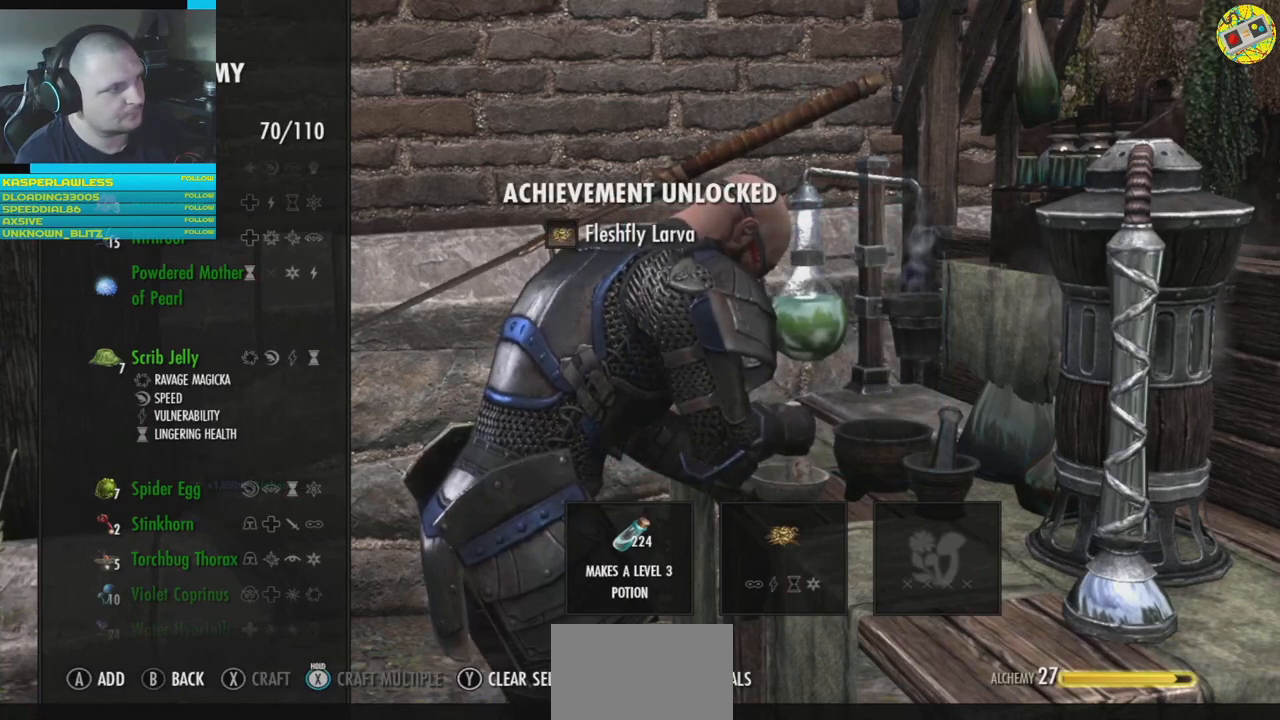
{"buttons": ["DPAD_UP"], "left_stick": "center", "right_stick": "center", "events": [[66, "DPAD_UP", "down"]]}
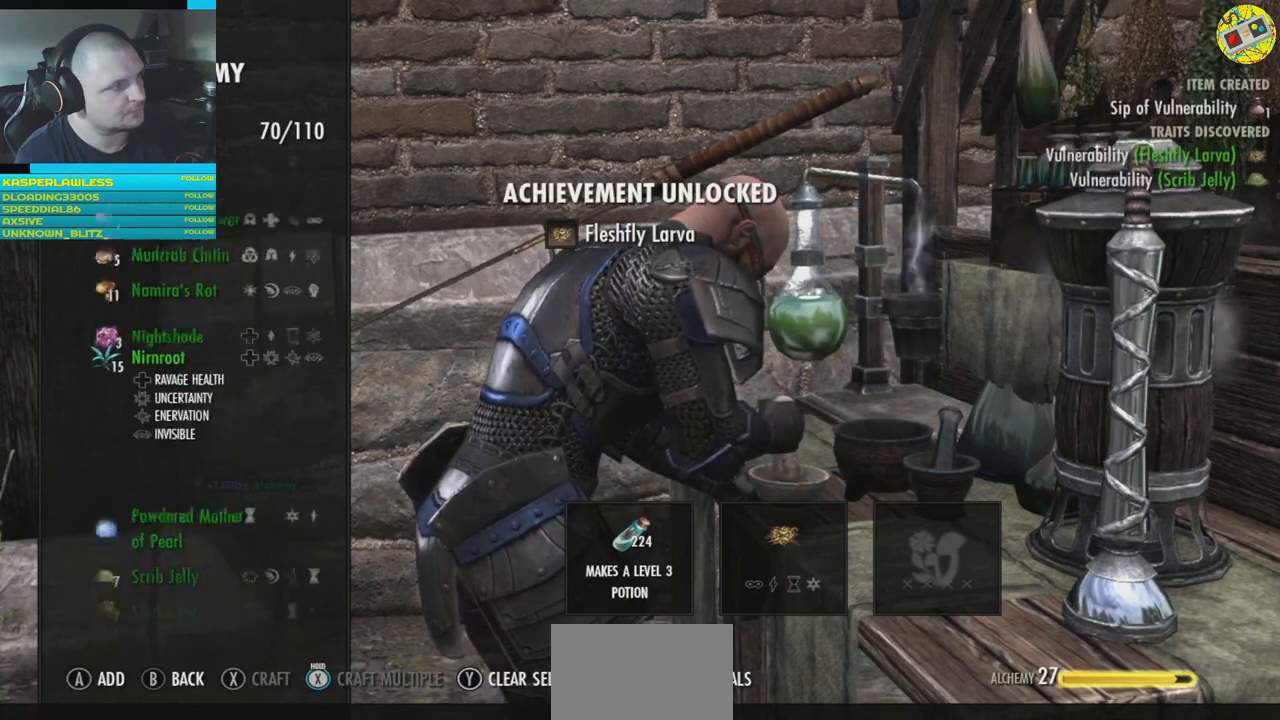
{"buttons": ["DPAD_UP"], "left_stick": "center", "right_stick": "center", "events": []}
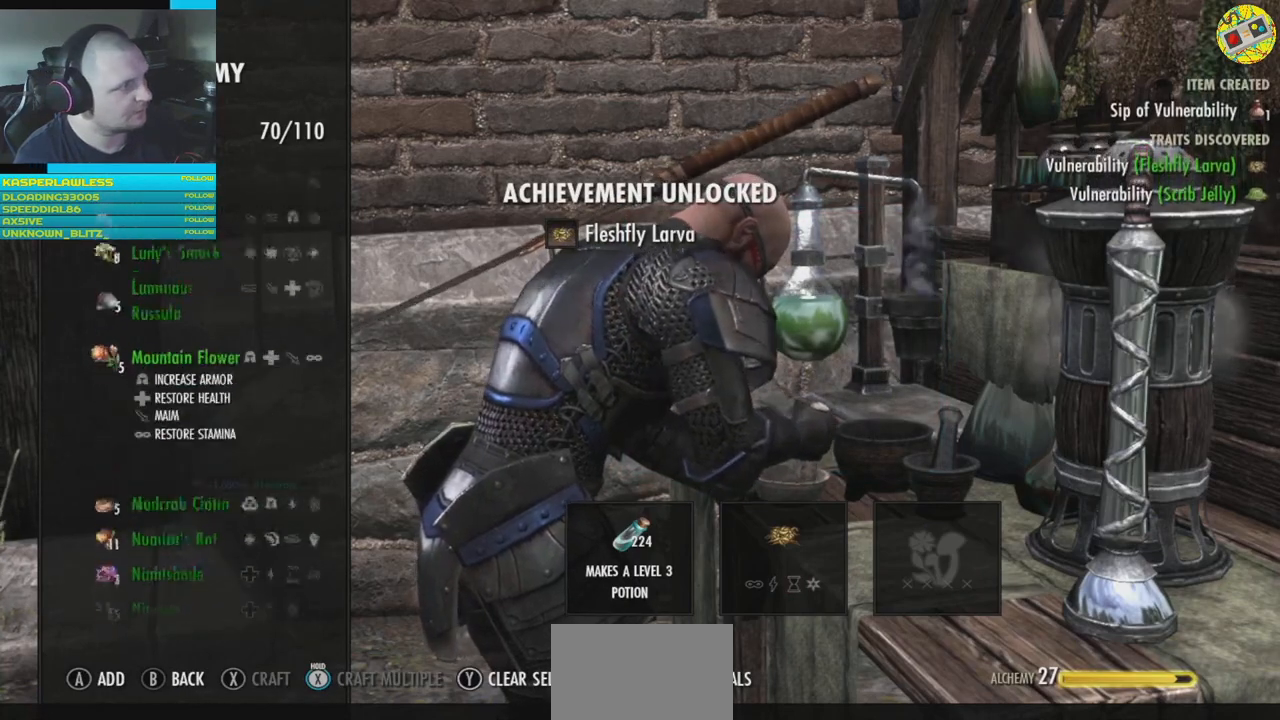
{"buttons": [], "left_stick": "center", "right_stick": "center", "events": [[200, "DPAD_UP", "up"]]}
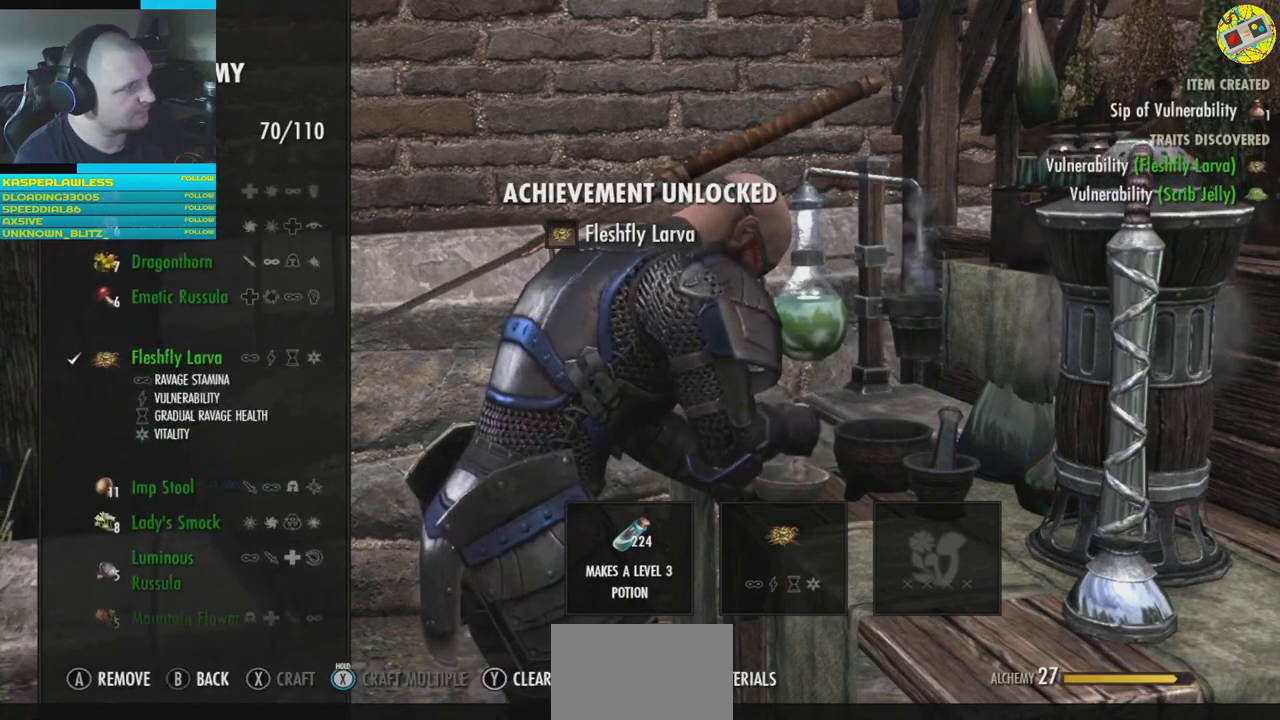
{"buttons": [], "left_stick": "center", "right_stick": "center", "events": []}